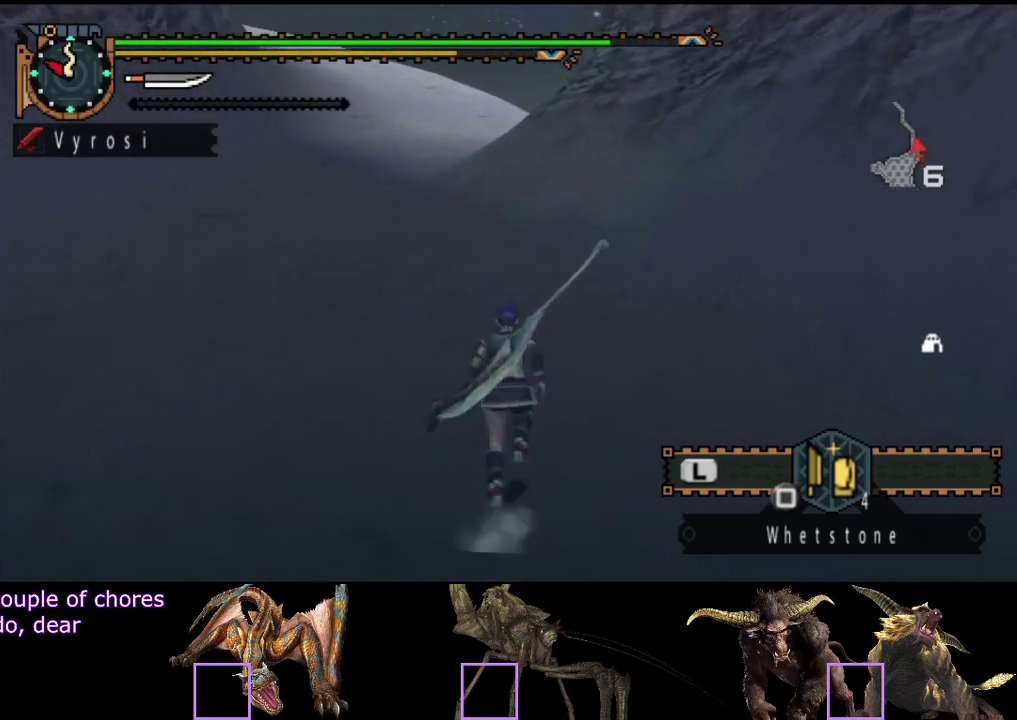
Gameplay with a controller (PlayStation layout); each line is a JSON object with the inputs held at the frame after it. "events" lists button and stick changes between this image and that frame as [ms after this image, input, new state], when the widget could be followed in between. Not read: L3 R1 R3.
{"buttons": ["R2"], "left_stick": "up", "right_stick": "center", "events": []}
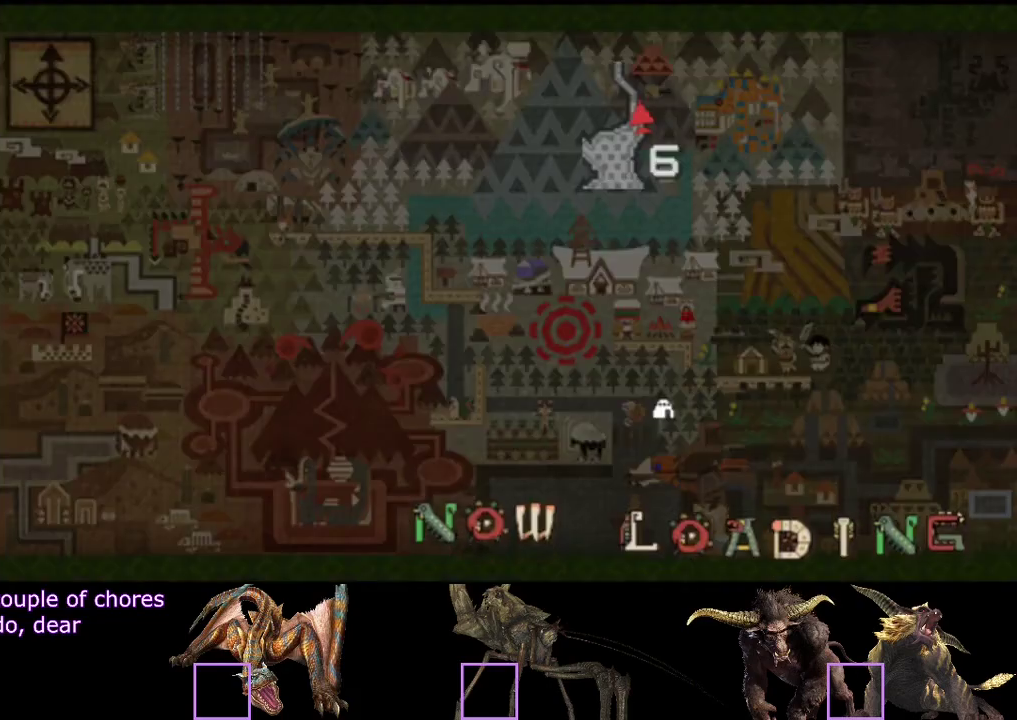
{"buttons": ["R2"], "left_stick": "up", "right_stick": "right", "events": [[100, "right_stick", "right"]]}
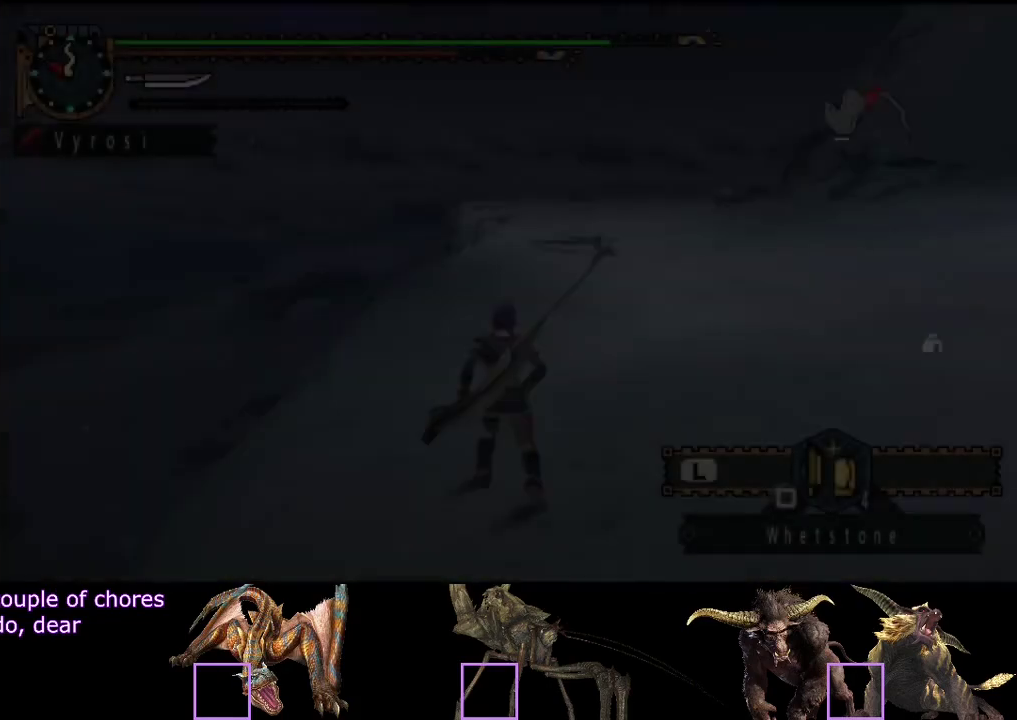
{"buttons": ["R2"], "left_stick": "up-left", "right_stick": "center", "events": [[167, "right_stick", "center"], [433, "left_stick", "up-left"]]}
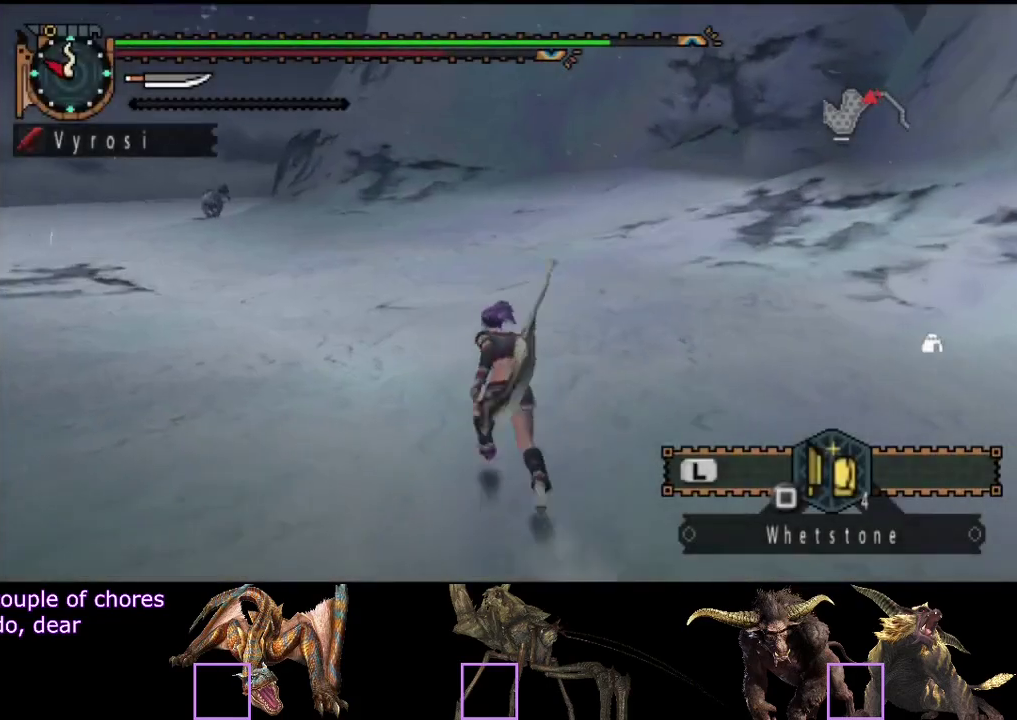
{"buttons": ["R2"], "left_stick": "up-left", "right_stick": "left", "events": [[467, "right_stick", "left"]]}
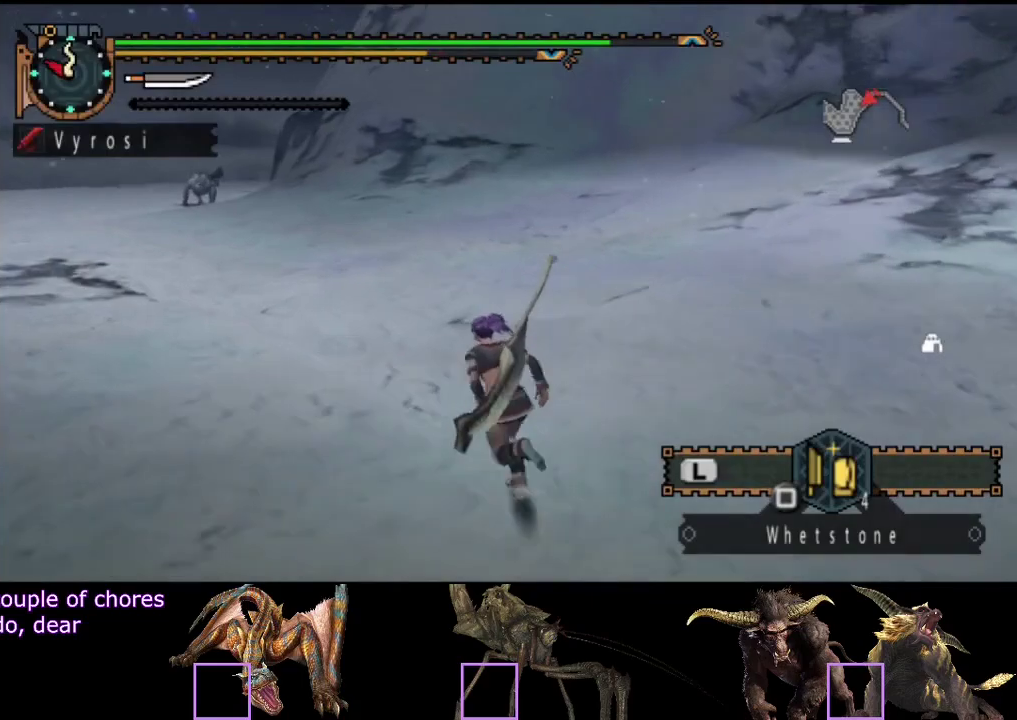
{"buttons": ["R2"], "left_stick": "up", "right_stick": "center", "events": [[83, "left_stick", "up"], [133, "right_stick", "center"]]}
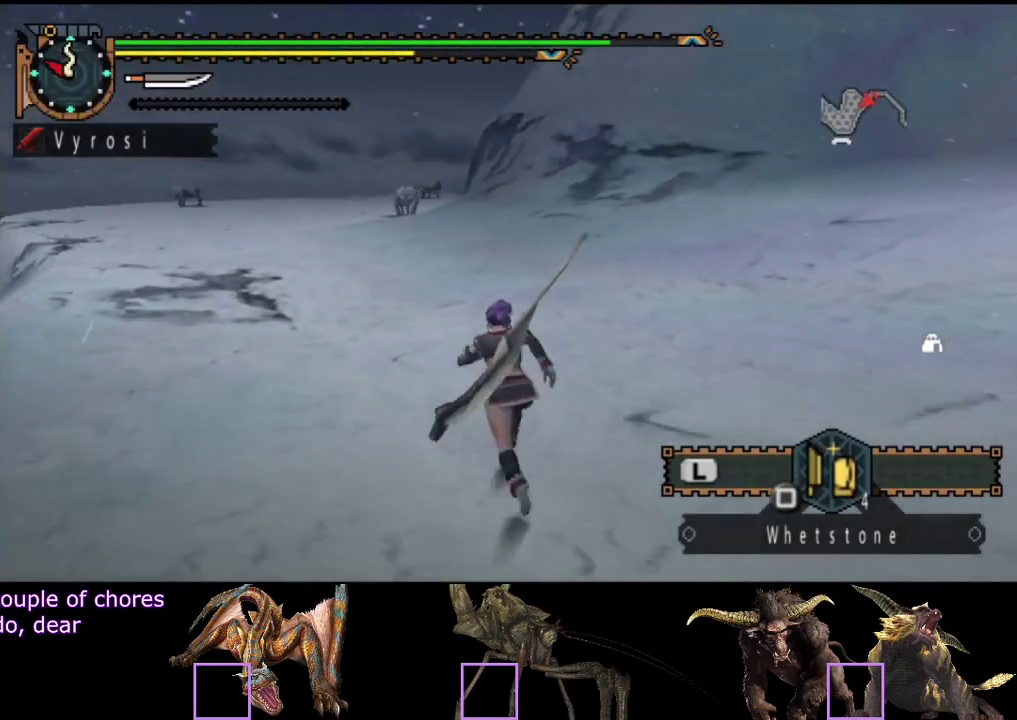
{"buttons": ["R2"], "left_stick": "up", "right_stick": "center", "events": []}
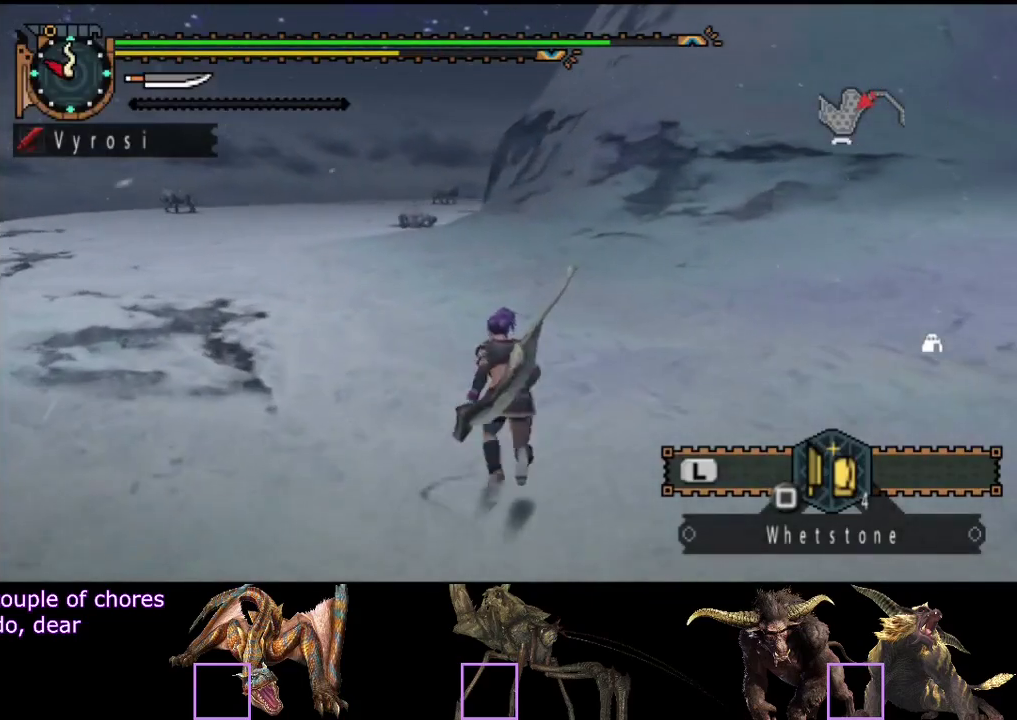
{"buttons": ["R2"], "left_stick": "up", "right_stick": "center", "events": []}
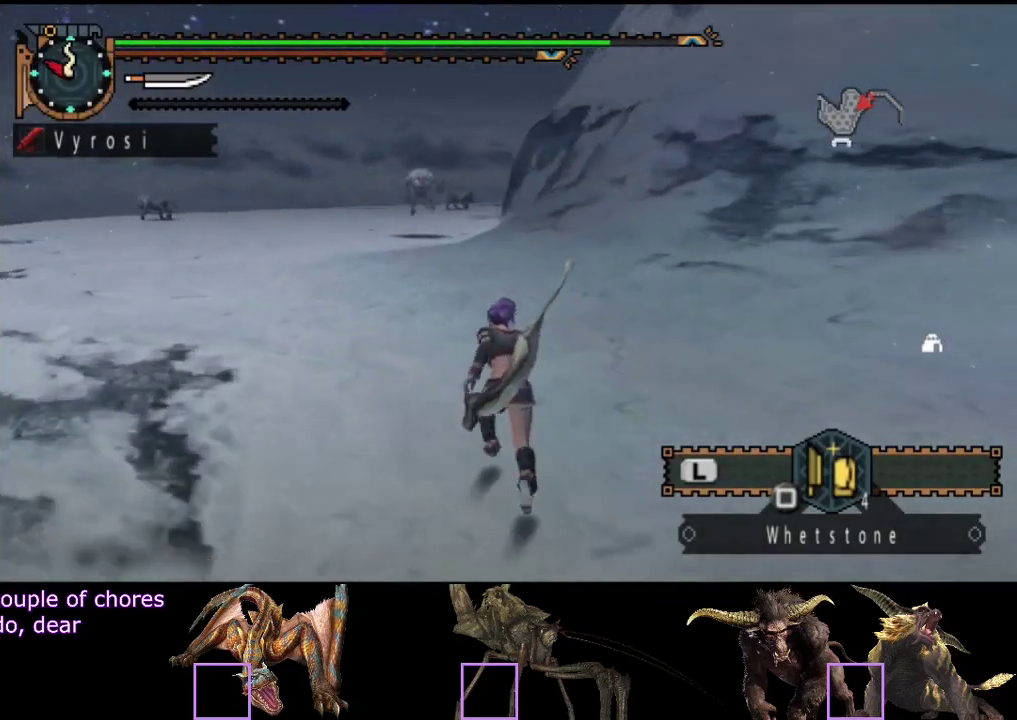
{"buttons": ["R2"], "left_stick": "up", "right_stick": "center", "events": []}
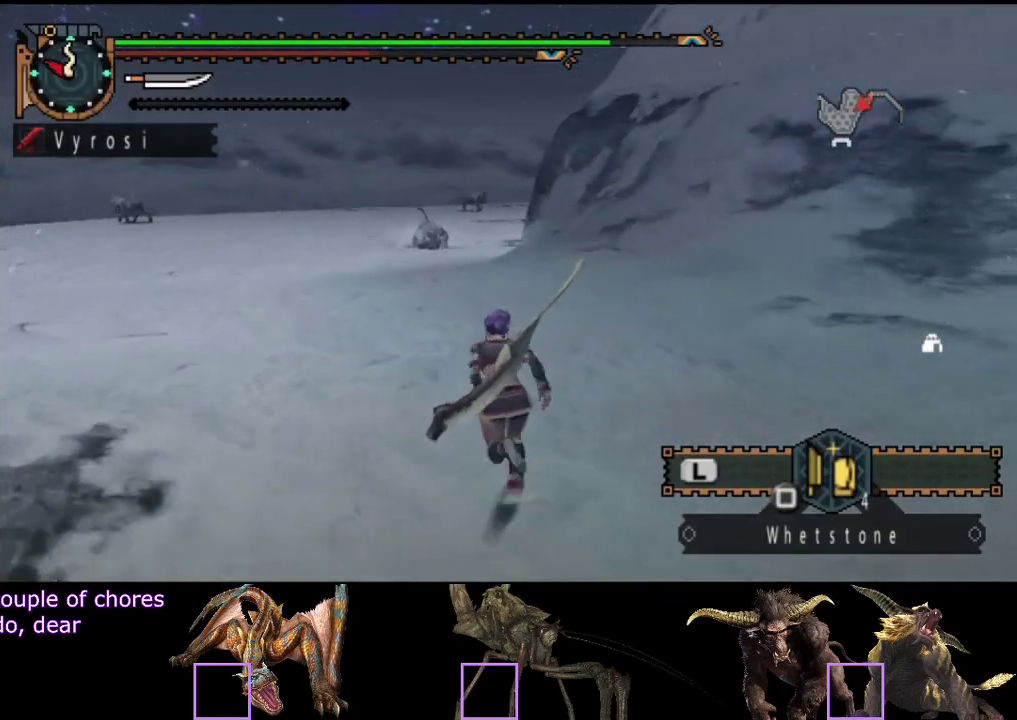
{"buttons": ["R2"], "left_stick": "up", "right_stick": "center", "events": []}
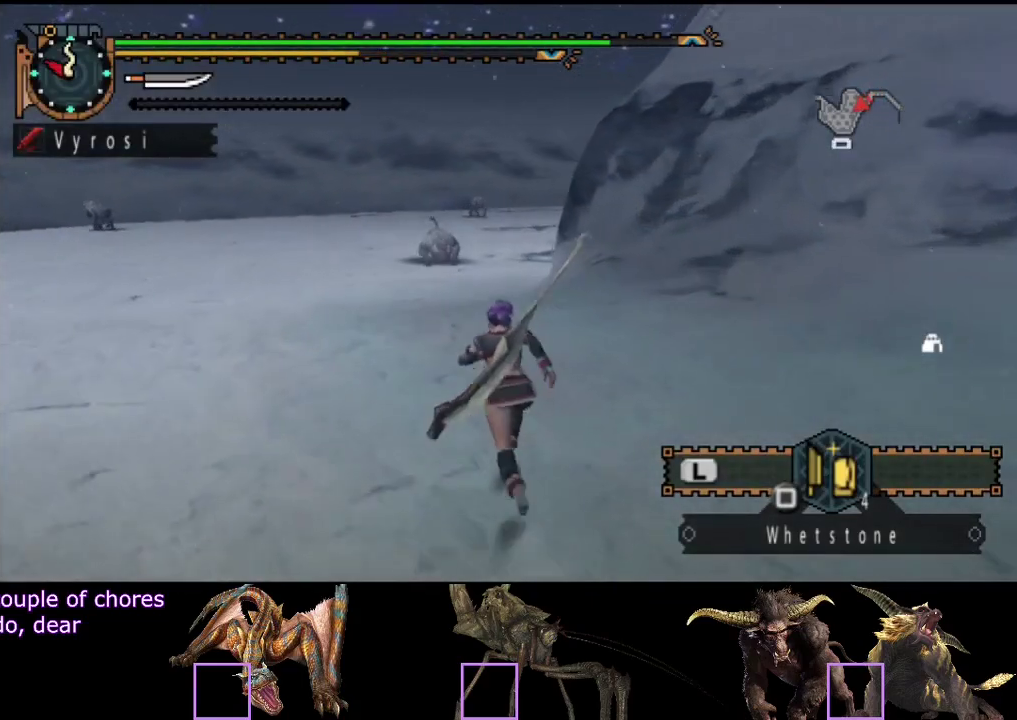
{"buttons": ["R2"], "left_stick": "up", "right_stick": "center", "events": []}
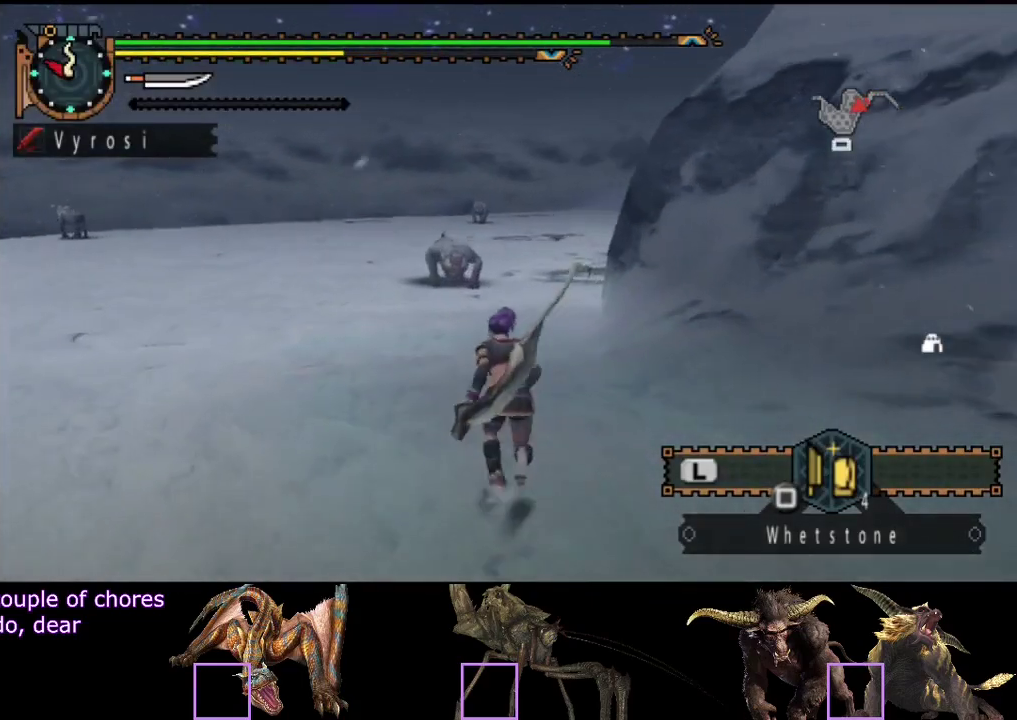
{"buttons": ["R2"], "left_stick": "up", "right_stick": "center", "events": []}
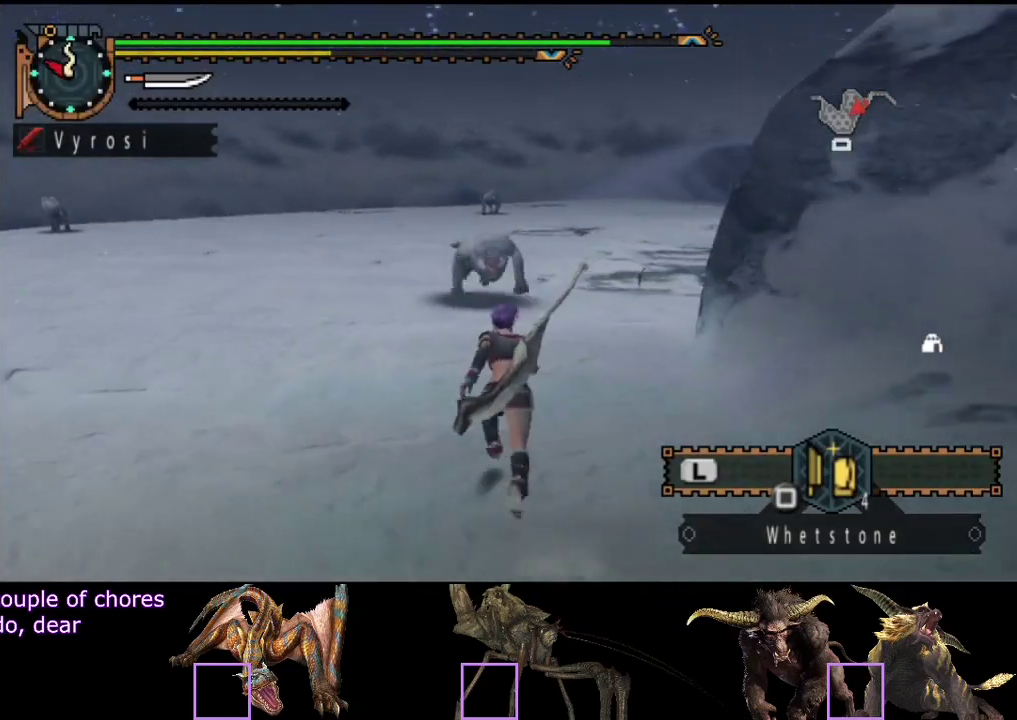
{"buttons": [], "left_stick": "up-right", "right_stick": "center", "events": [[233, "TRIANGLE", "down"], [267, "R2", "up"], [300, "TRIANGLE", "up"], [433, "left_stick", "up-right"]]}
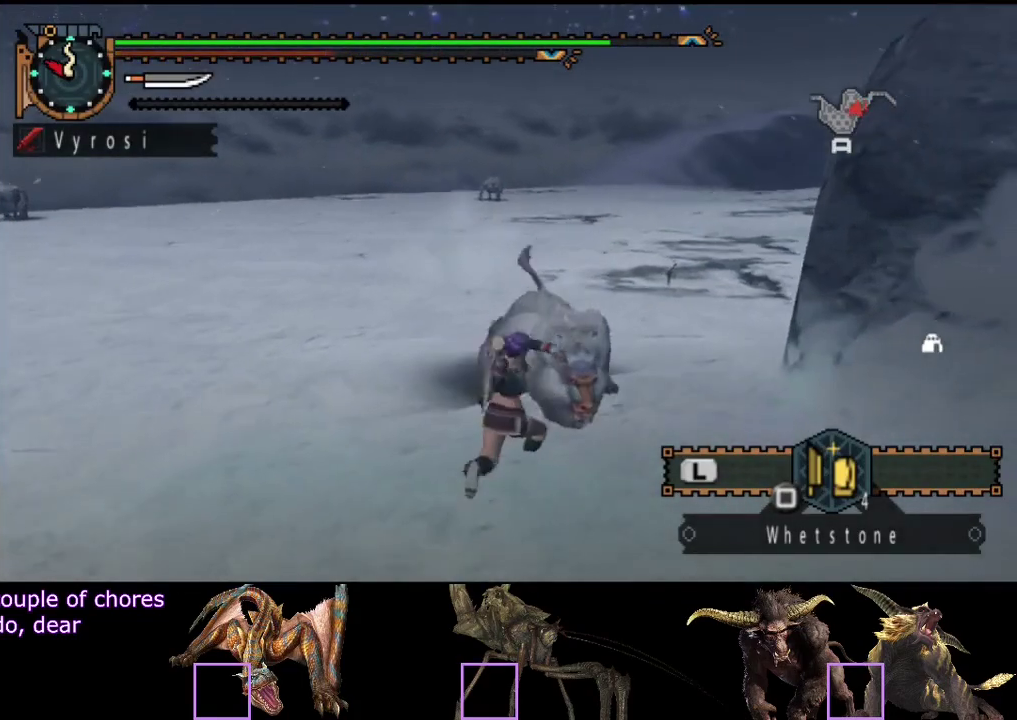
{"buttons": ["CIRCLE"], "left_stick": "center", "right_stick": "center", "events": [[67, "right_stick", "right"], [167, "right_stick", "center"], [200, "left_stick", "center"], [300, "CIRCLE", "down"], [367, "CIRCLE", "up"], [467, "CIRCLE", "down"]]}
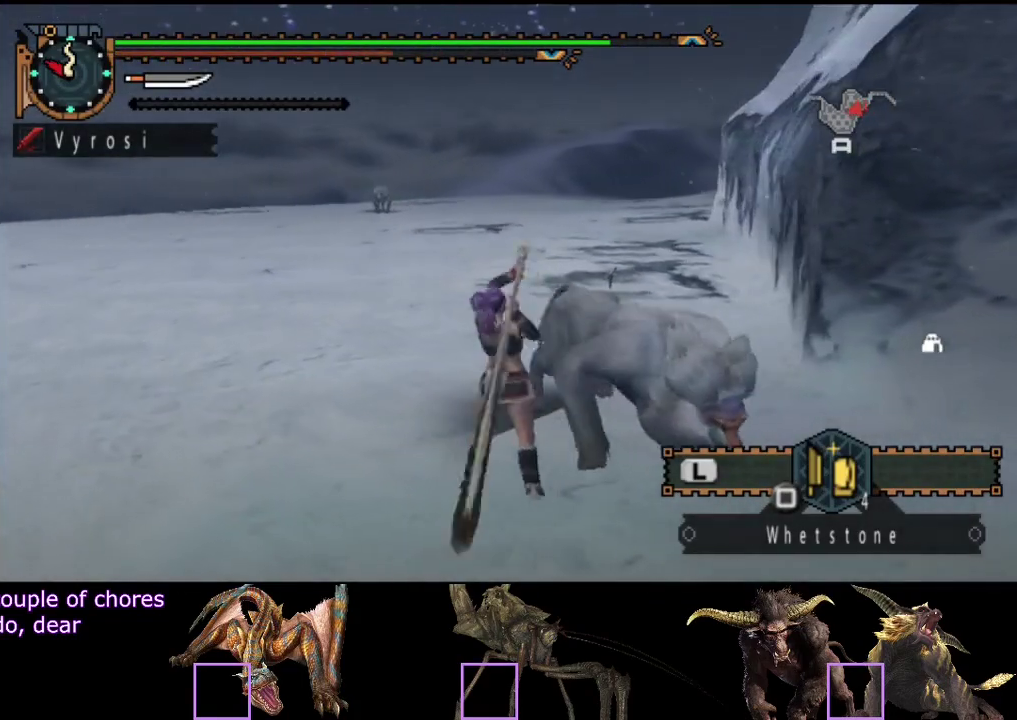
{"buttons": ["CIRCLE"], "left_stick": "right", "right_stick": "center", "events": [[33, "CIRCLE", "up"], [67, "left_stick", "right"], [100, "CIRCLE", "down"], [150, "CIRCLE", "up"], [217, "CIRCLE", "down"], [283, "CIRCLE", "up"], [350, "CIRCLE", "down"], [417, "CIRCLE", "up"], [483, "CIRCLE", "down"]]}
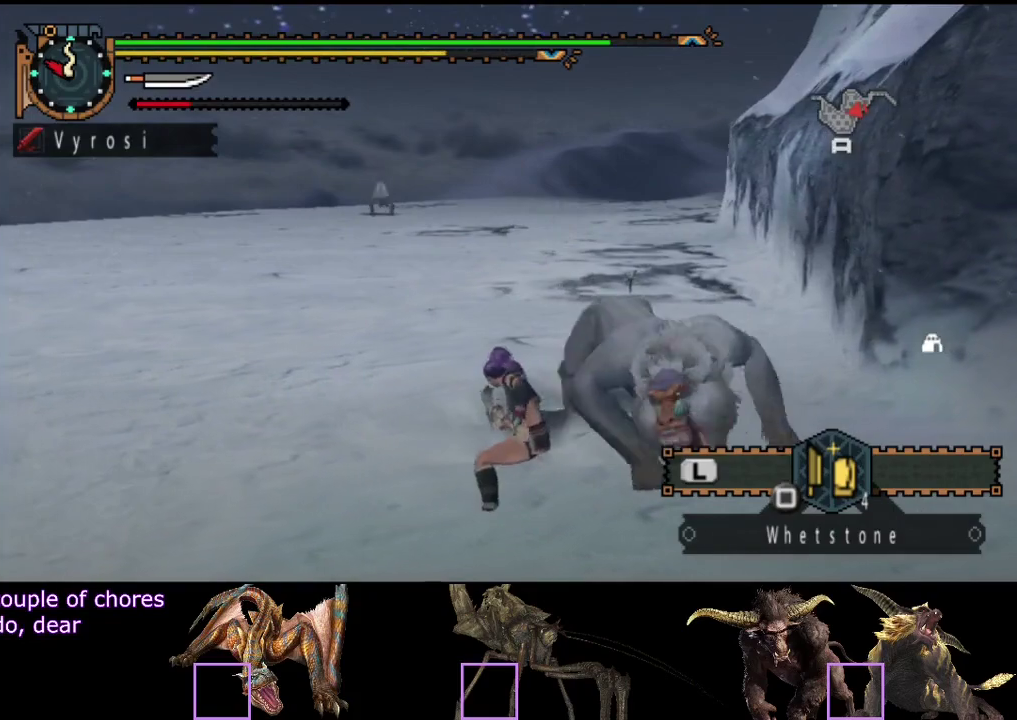
{"buttons": [], "left_stick": "right", "right_stick": "center", "events": [[50, "CIRCLE", "up"], [117, "CIRCLE", "down"], [183, "CIRCLE", "up"], [283, "TRIANGLE", "down"], [383, "TRIANGLE", "up"]]}
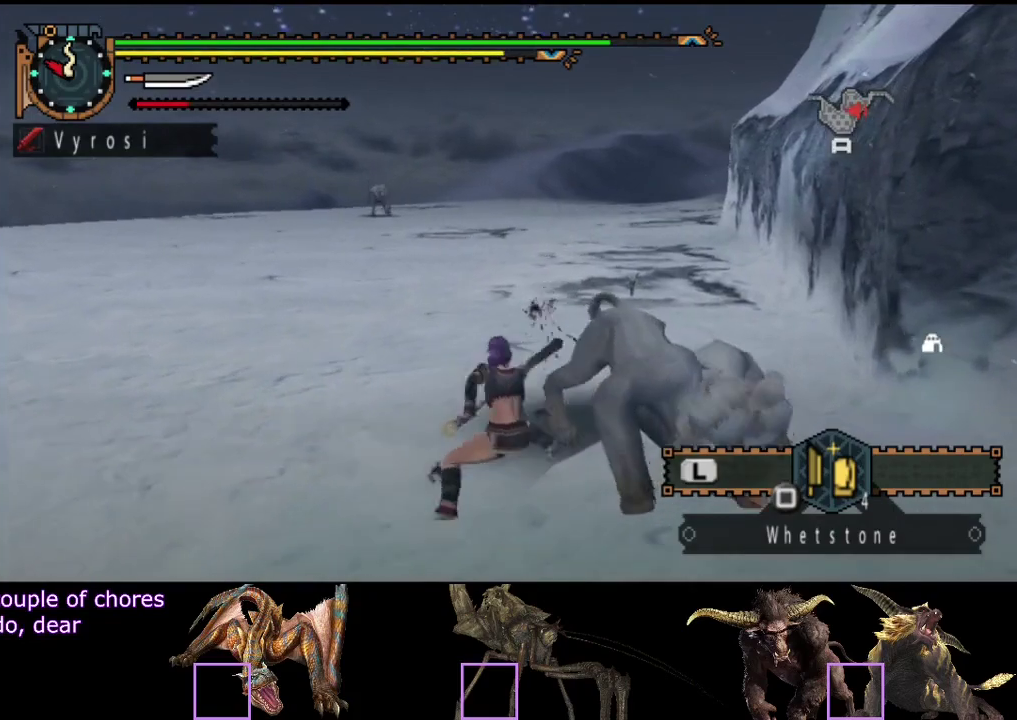
{"buttons": ["TRIANGLE"], "left_stick": "right", "right_stick": "center", "events": [[50, "TRIANGLE", "down"], [117, "TRIANGLE", "up"], [183, "TRIANGLE", "down"], [417, "TRIANGLE", "up"], [467, "TRIANGLE", "down"]]}
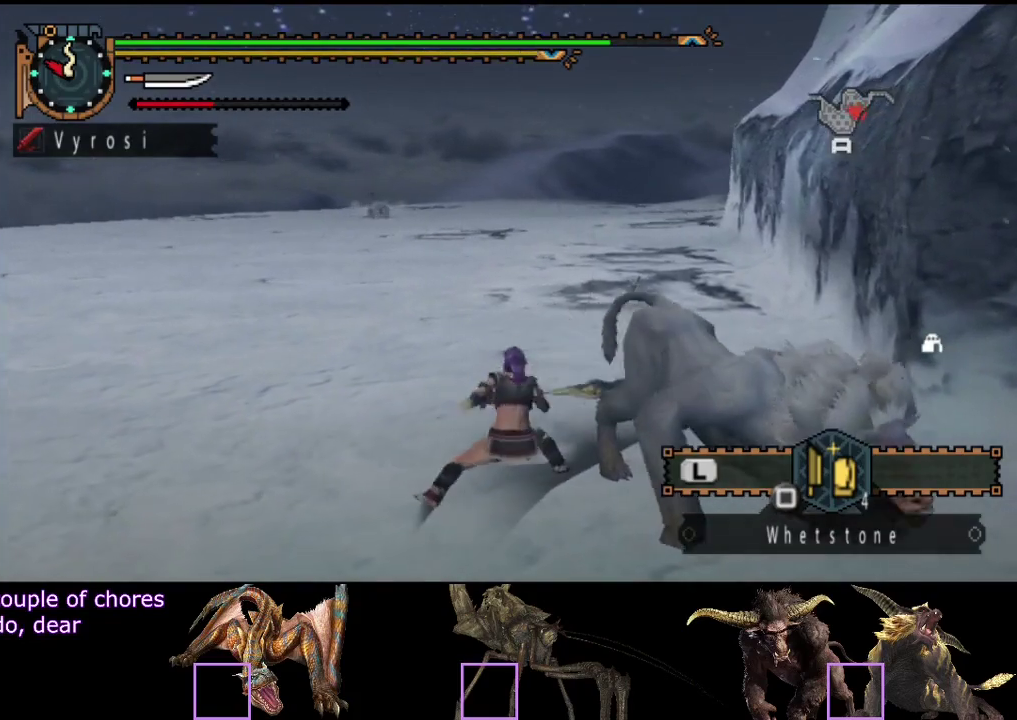
{"buttons": ["CIRCLE", "TRIANGLE"], "left_stick": "center", "right_stick": "center", "events": [[33, "TRIANGLE", "up"], [100, "TRIANGLE", "down"], [167, "TRIANGLE", "up"], [233, "TRIANGLE", "down"], [333, "TRIANGLE", "up"], [400, "CIRCLE", "down"], [400, "TRIANGLE", "down"], [400, "left_stick", "center"]]}
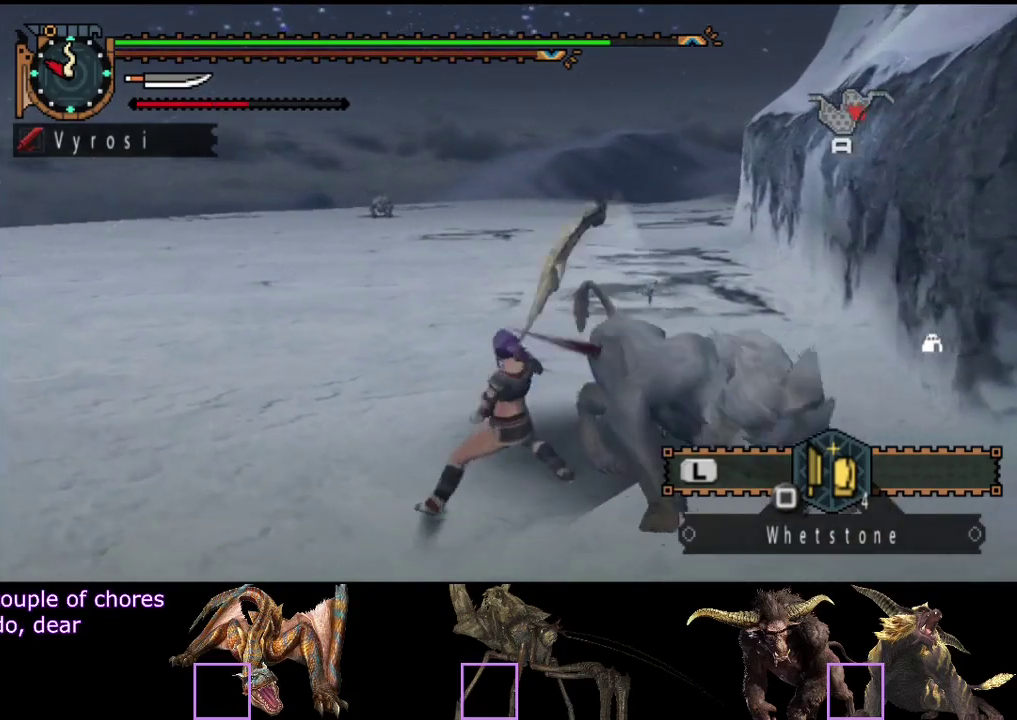
{"buttons": ["CIRCLE", "TRIANGLE"], "left_stick": "center", "right_stick": "center", "events": [[33, "TRIANGLE", "up"], [67, "CIRCLE", "up"], [133, "CIRCLE", "down"], [133, "TRIANGLE", "down"], [200, "TRIANGLE", "up"], [267, "TRIANGLE", "down"], [367, "TRIANGLE", "up"], [433, "TRIANGLE", "down"]]}
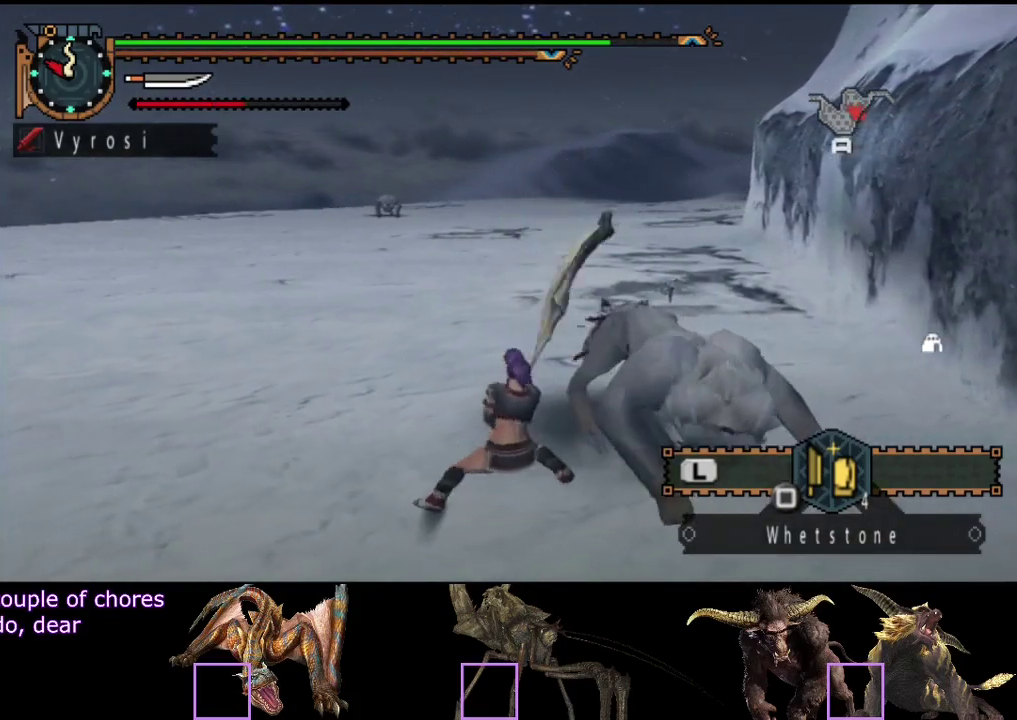
{"buttons": [], "left_stick": "center", "right_stick": "center", "events": [[33, "TRIANGLE", "up"], [100, "TRIANGLE", "down"], [200, "TRIANGLE", "up"], [233, "CIRCLE", "up"], [250, "right_stick", "right"], [283, "TRIANGLE", "down"], [383, "TRIANGLE", "up"], [483, "right_stick", "center"]]}
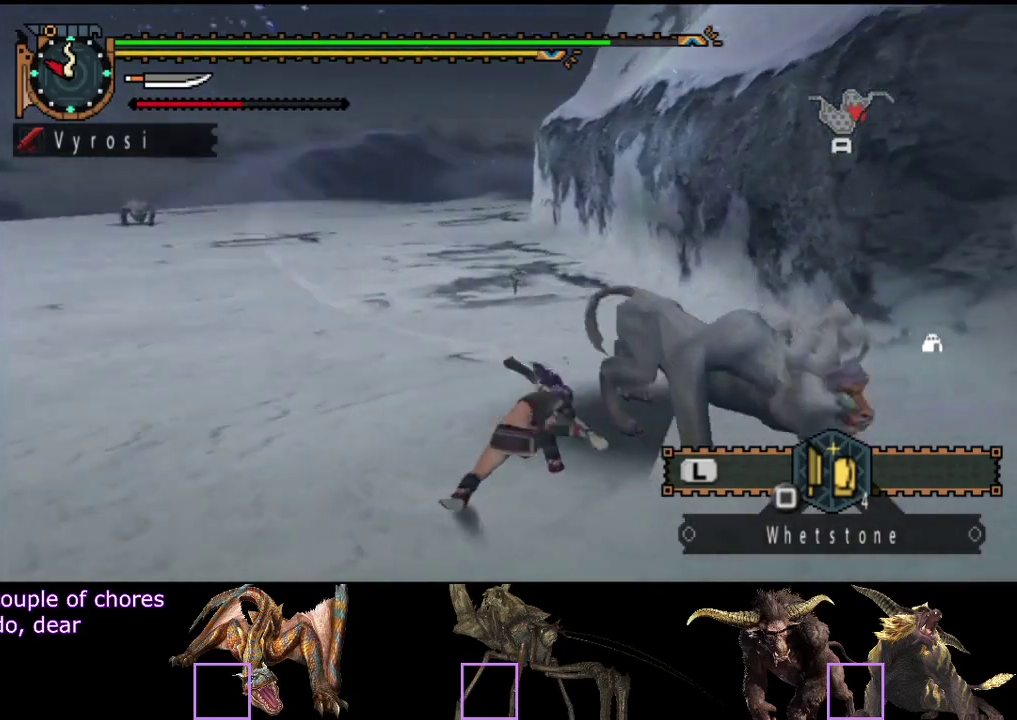
{"buttons": [], "left_stick": "up", "right_stick": "center", "events": [[350, "left_stick", "up"]]}
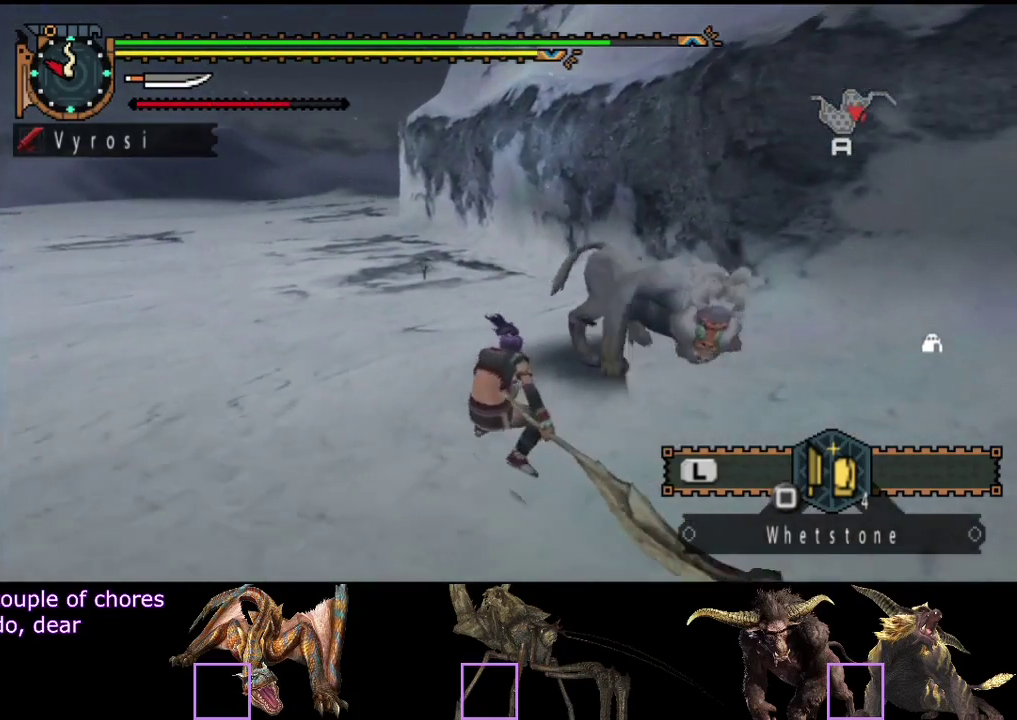
{"buttons": [], "left_stick": "up", "right_stick": "center", "events": []}
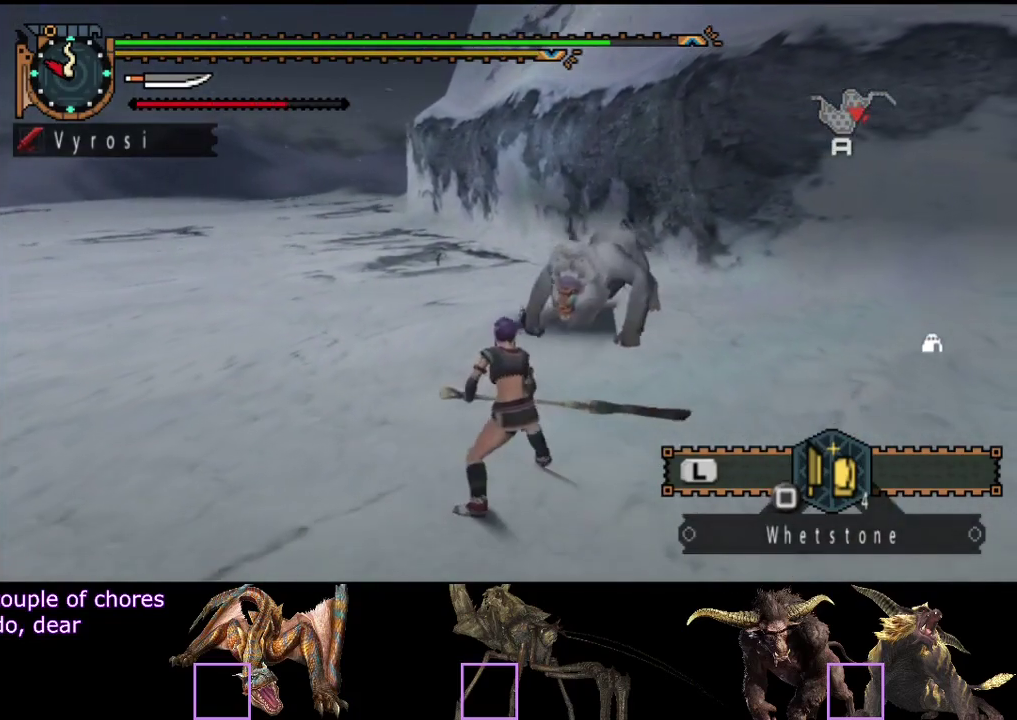
{"buttons": [], "left_stick": "up", "right_stick": "center", "events": [[33, "CIRCLE", "down"], [133, "CIRCLE", "up"], [200, "CIRCLE", "down"], [300, "CIRCLE", "up"], [367, "CIRCLE", "down"], [467, "CIRCLE", "up"]]}
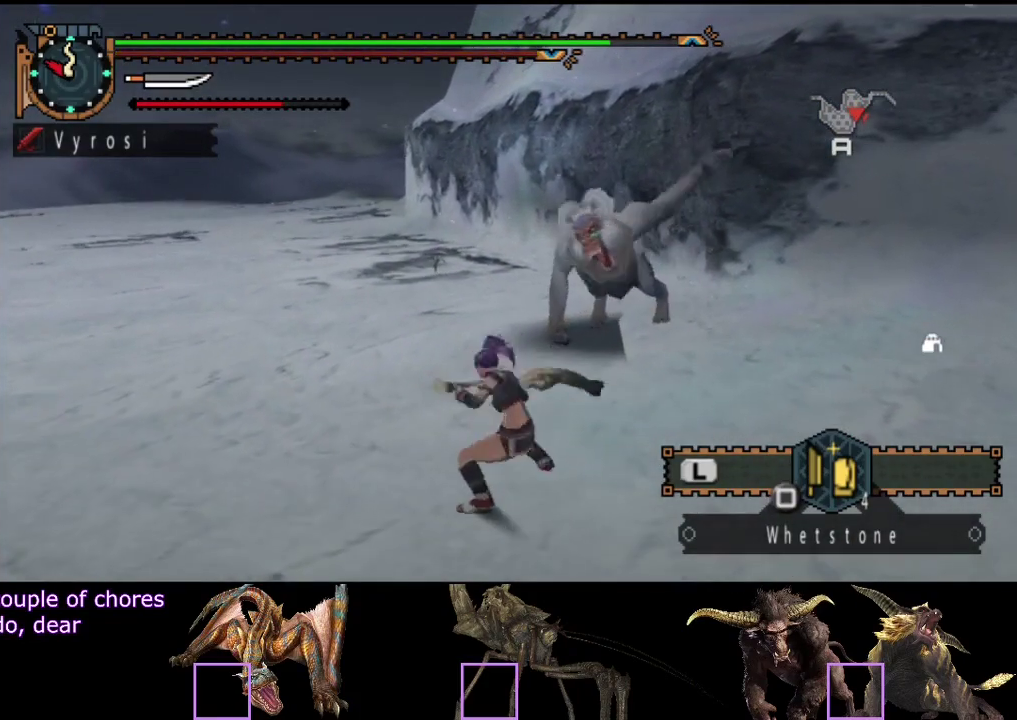
{"buttons": ["TRIANGLE"], "left_stick": "up", "right_stick": "center", "events": [[200, "TRIANGLE", "down"], [267, "TRIANGLE", "up"], [333, "TRIANGLE", "down"], [400, "TRIANGLE", "up"], [467, "TRIANGLE", "down"]]}
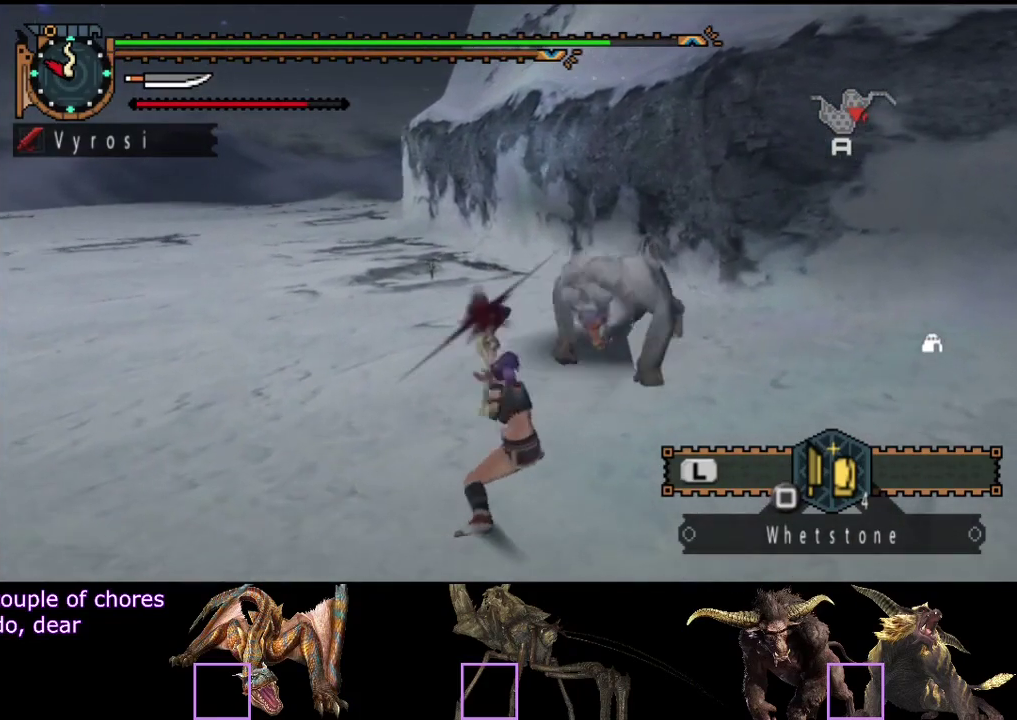
{"buttons": [], "left_stick": "up", "right_stick": "center", "events": [[183, "TRIANGLE", "up"], [250, "TRIANGLE", "down"], [483, "TRIANGLE", "up"]]}
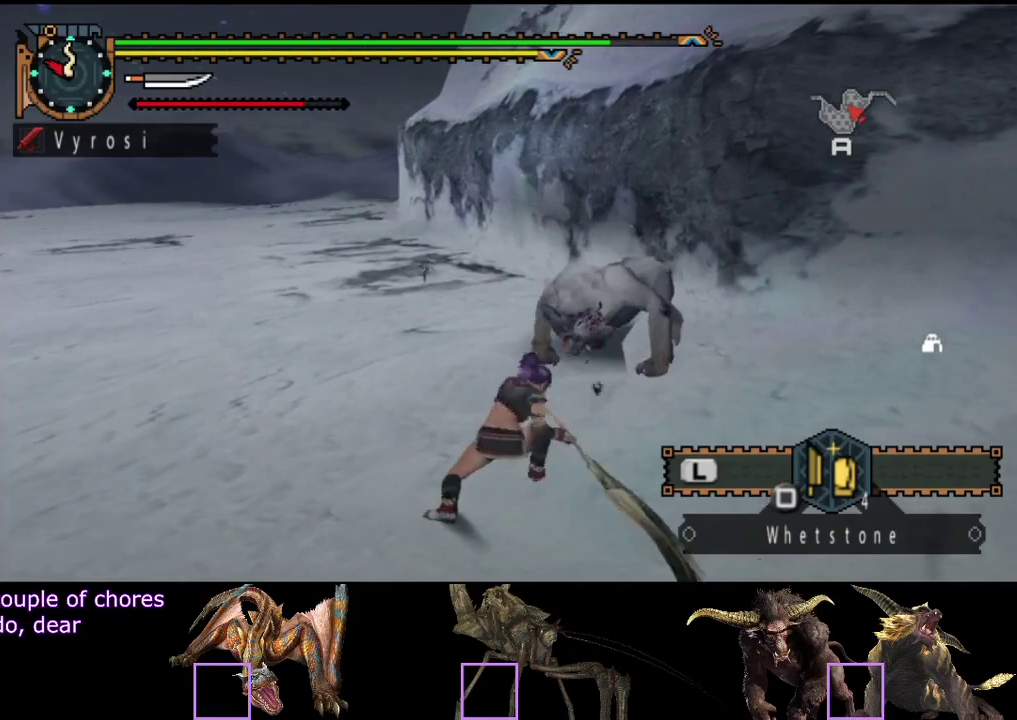
{"buttons": ["TRIANGLE"], "left_stick": "center", "right_stick": "center", "events": [[283, "TRIANGLE", "down"], [350, "TRIANGLE", "up"], [383, "left_stick", "center"], [417, "TRIANGLE", "down"]]}
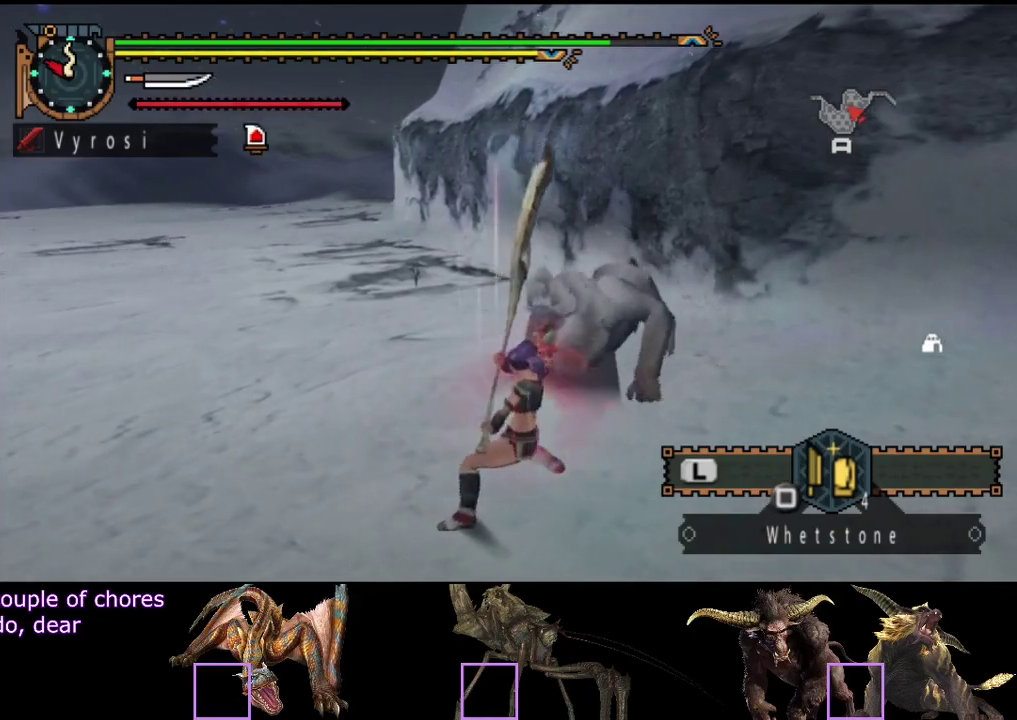
{"buttons": [], "left_stick": "up", "right_stick": "right", "events": [[150, "TRIANGLE", "up"], [217, "TRIANGLE", "down"], [350, "TRIANGLE", "up"], [417, "left_stick", "up"], [500, "right_stick", "right"]]}
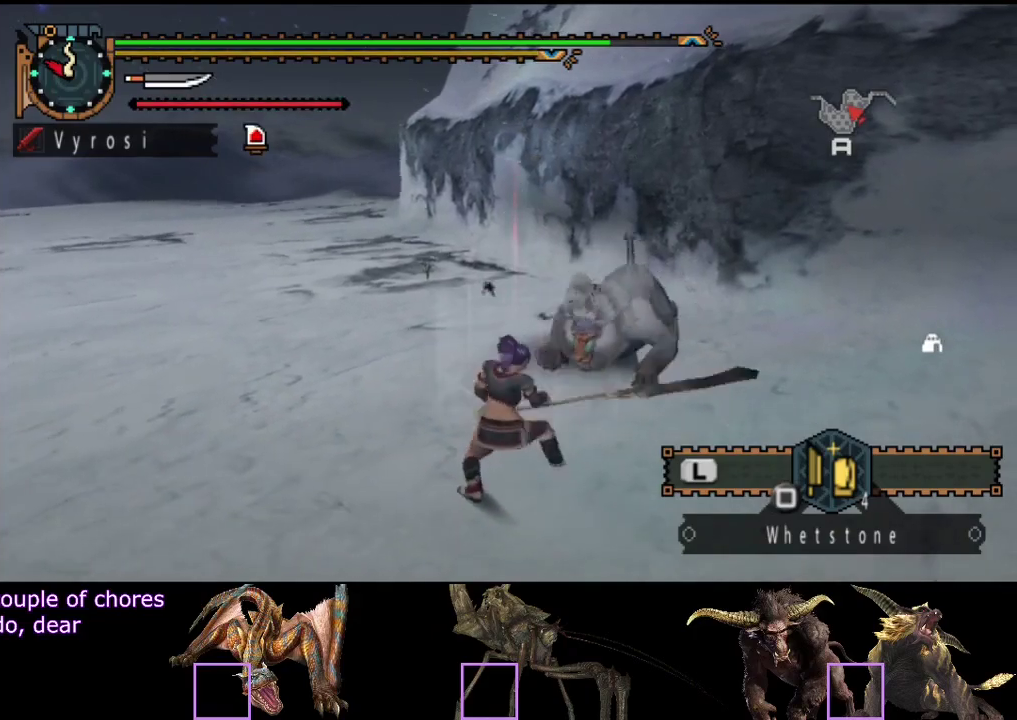
{"buttons": [], "left_stick": "up", "right_stick": "center", "events": [[133, "right_stick", "center"]]}
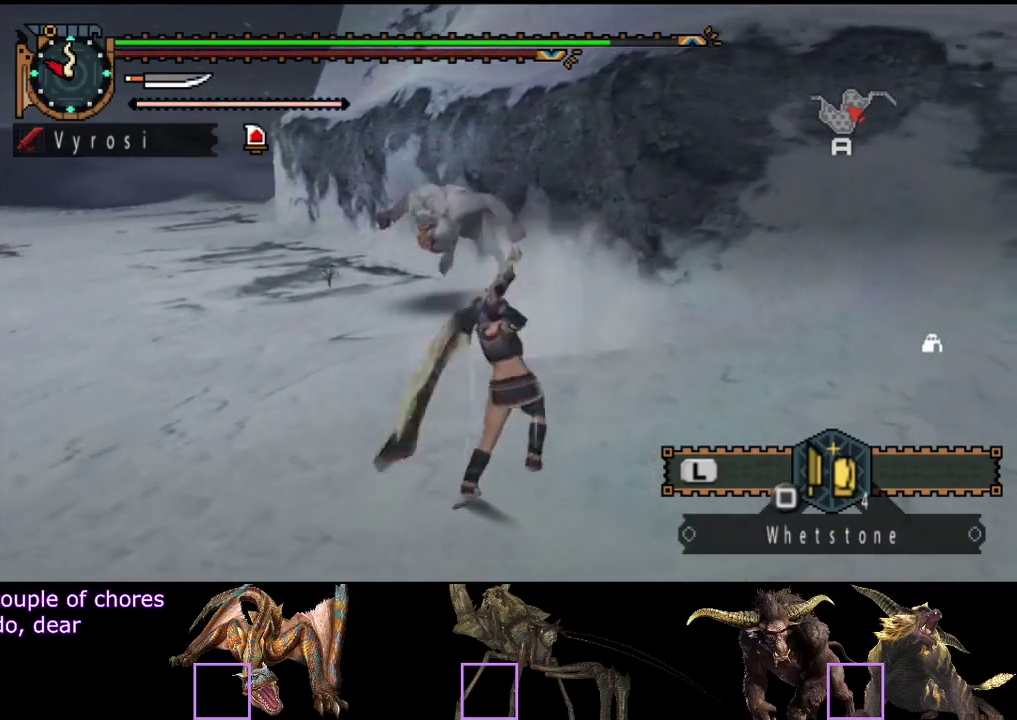
{"buttons": [], "left_stick": "up", "right_stick": "center", "events": [[83, "left_stick", "up-left"], [283, "left_stick", "up"]]}
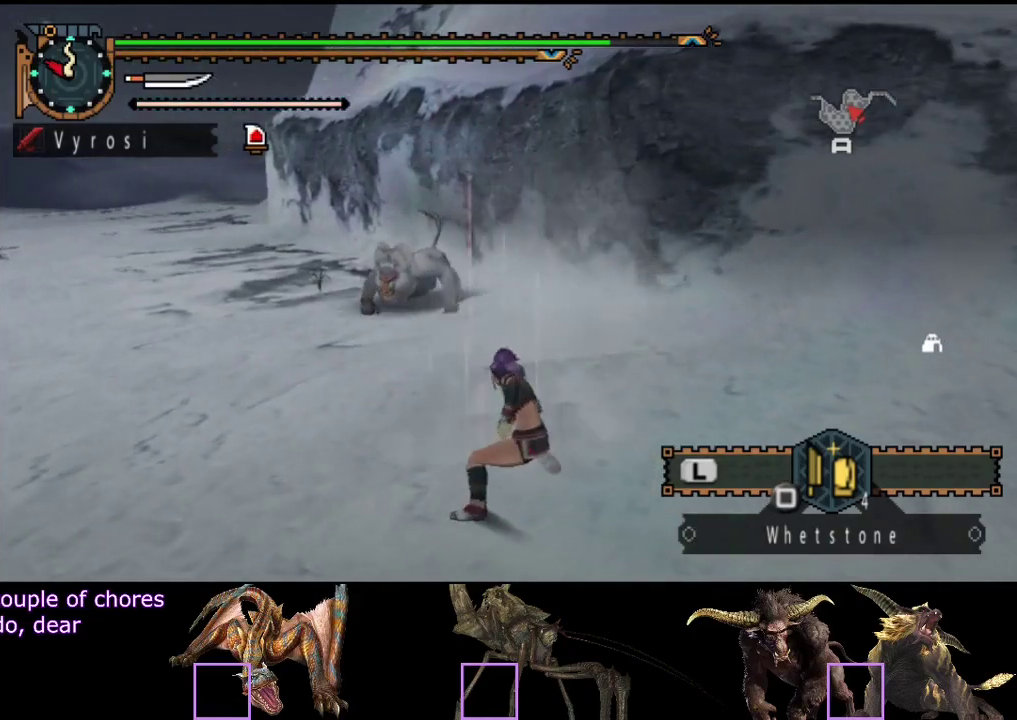
{"buttons": [], "left_stick": "up-left", "right_stick": "center", "events": [[250, "right_stick", "left"], [450, "right_stick", "center"], [483, "left_stick", "up-left"]]}